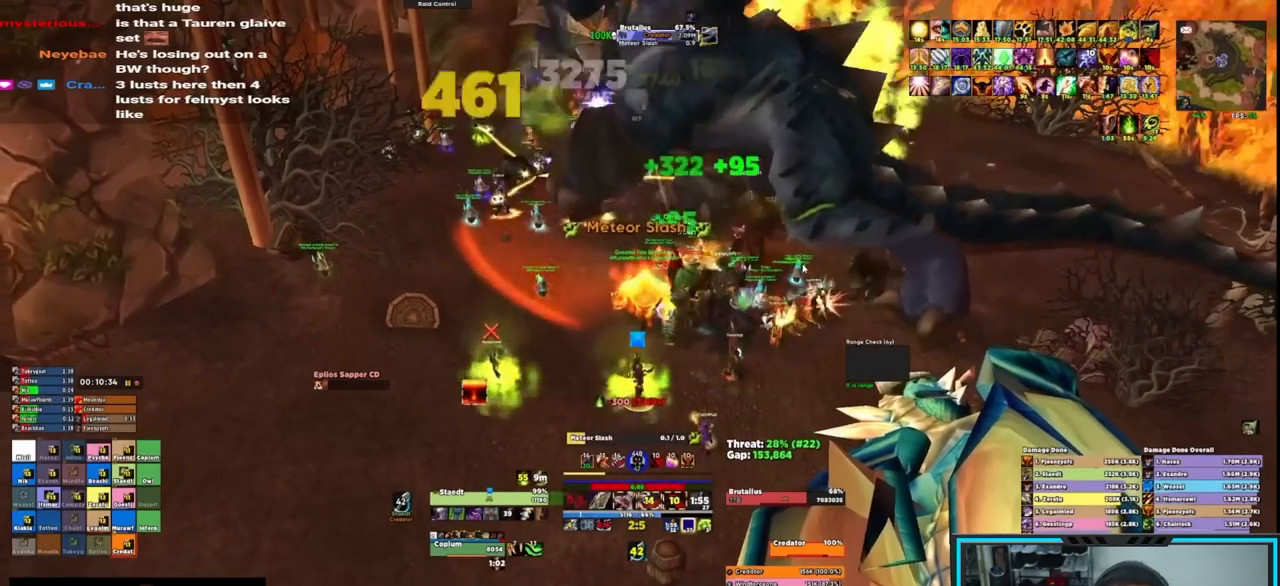
Gameplay with keyboard and mouse; each line is a JSON object with the keys and mouse buttons held at the frame after it. "events" lists presses ("down") and releases ("up") of "1", "2", "3", "4", "5", "a", "alt", "c", "caps_lock", "ctrl", "d", "e", "f", "g", "q", "r", "s", "shift", "space", "t", "tab", "v", "w", "x", "z", "mouse_left", "mouse_wheel", "mouse_right", "mouse_mb4" and "mouse_mb5" between this image and that frame as [ms after this image, input, new state], when the widget could be followed in between. "mouse_left", "mouse_wheel", "mouse_right", "mouse_mb4", "mouse_mb5" = the "left", "wheel", "right", "mb4", "mb5" buttons of the "mouse" list. No other keys are recorded. "wheel" means that the mouse wheel is clicked or scrolled. Not read: mouse_move.
{"keys": ["e"], "mouse": ["right"], "events": [[50, "e", "down"], [133, "e", "up"], [183, "e", "down"], [233, "e", "up"], [300, "e", "down"], [383, "e", "up"], [433, "e", "down"]]}
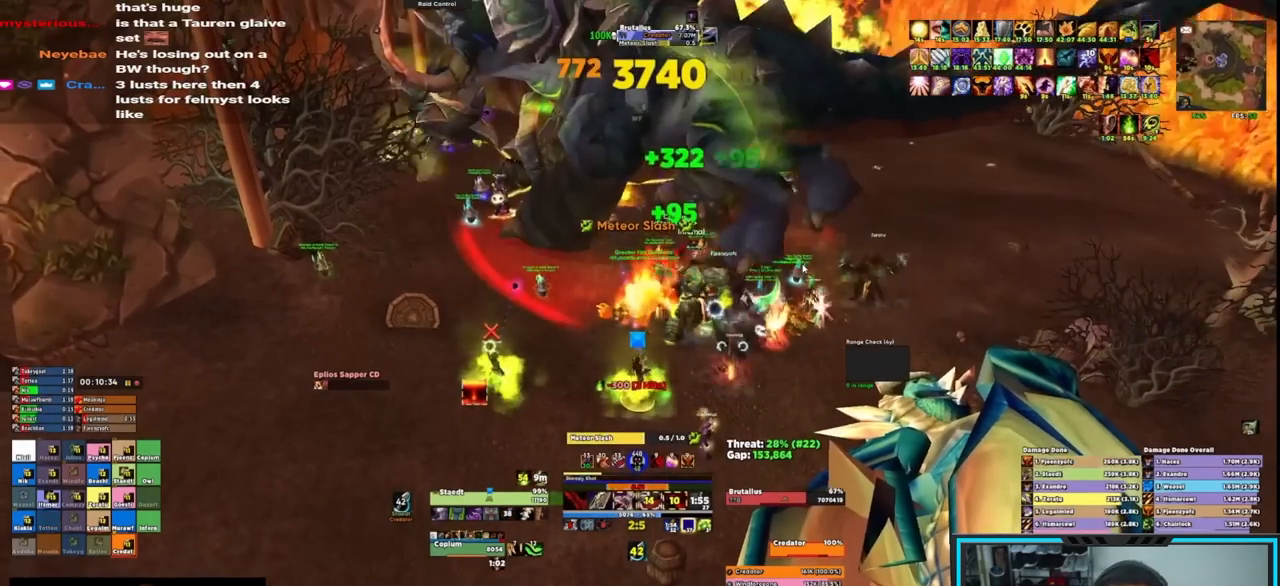
{"keys": ["w"], "mouse": ["right"], "events": [[17, "e", "up"], [500, "w", "down"]]}
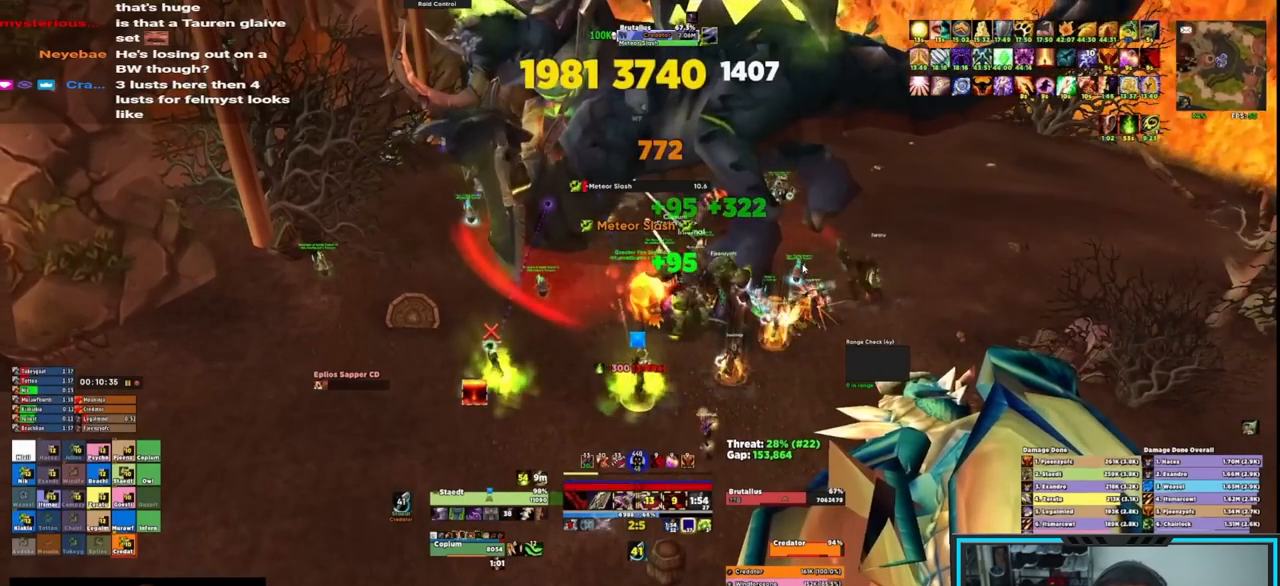
{"keys": [], "mouse": ["right"], "events": [[100, "mouse_mb4", "down"], [133, "w", "up"], [183, "s", "down"], [267, "e", "down"], [267, "mouse_mb4", "up"], [367, "s", "up"], [500, "e", "up"]]}
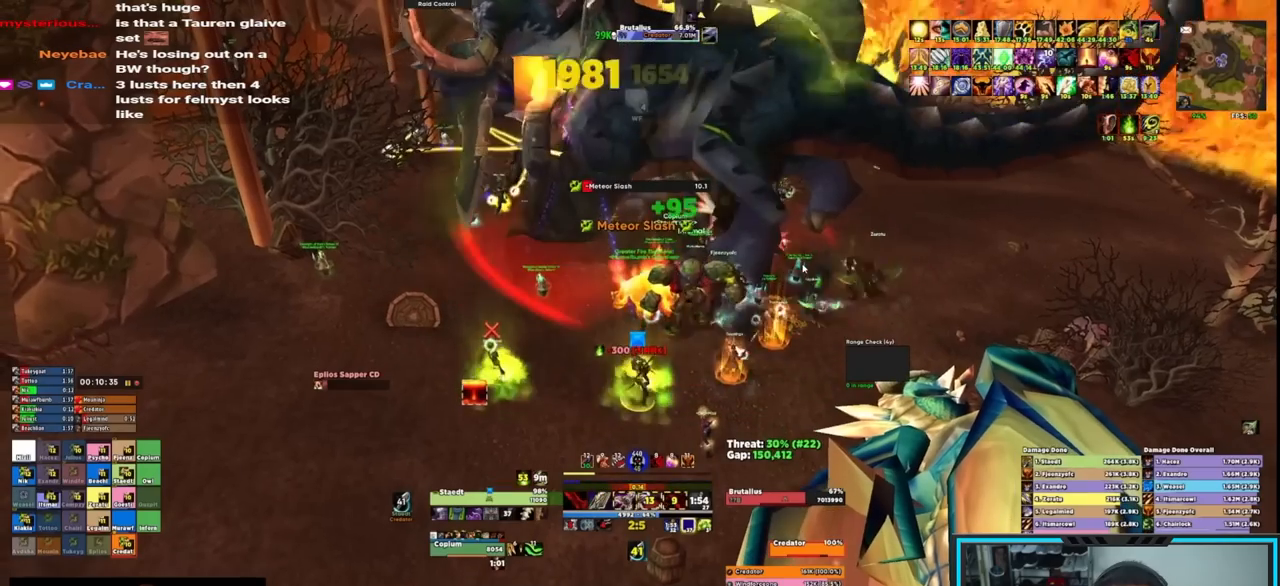
{"keys": ["e"], "mouse": ["right"], "events": [[100, "e", "down"], [133, "e", "up"], [200, "e", "down"], [300, "e", "up"], [350, "e", "down"], [400, "e", "up"], [467, "e", "down"]]}
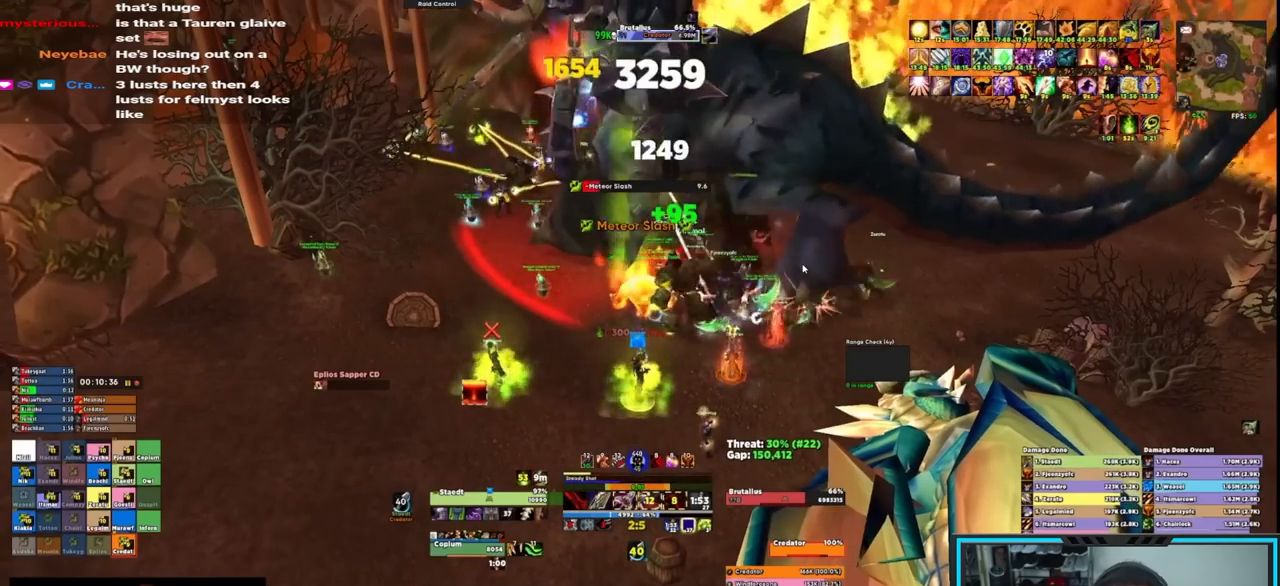
{"keys": [], "mouse": ["right"], "events": [[183, "e", "up"], [233, "e", "down"], [317, "e", "up"], [367, "e", "down"], [467, "e", "up"]]}
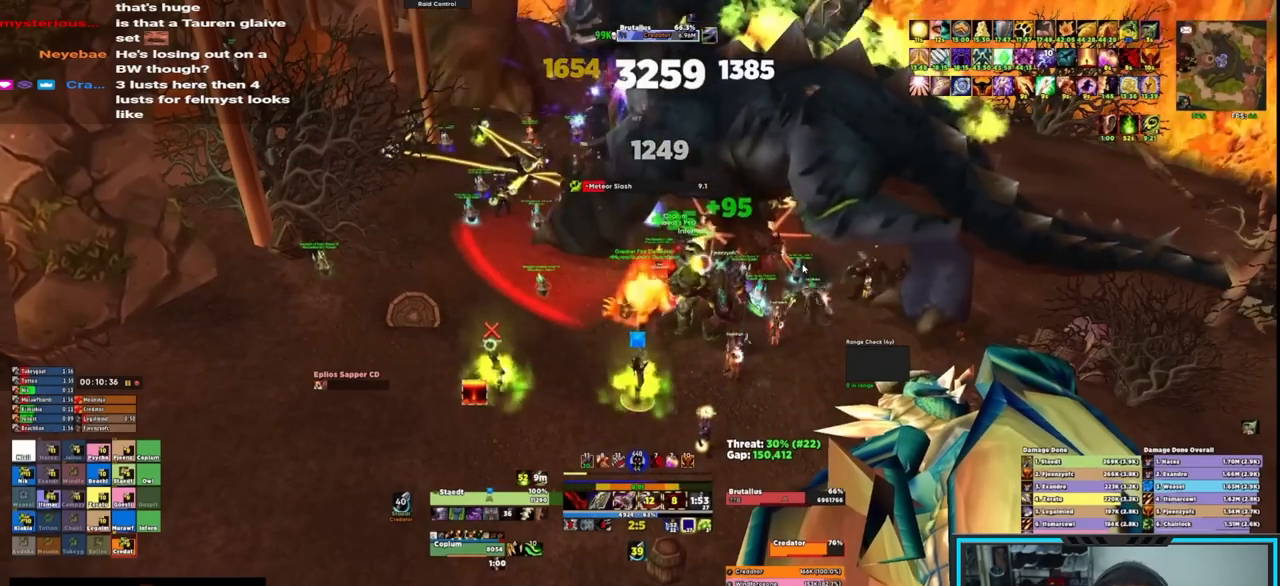
{"keys": [], "mouse": ["right"], "events": []}
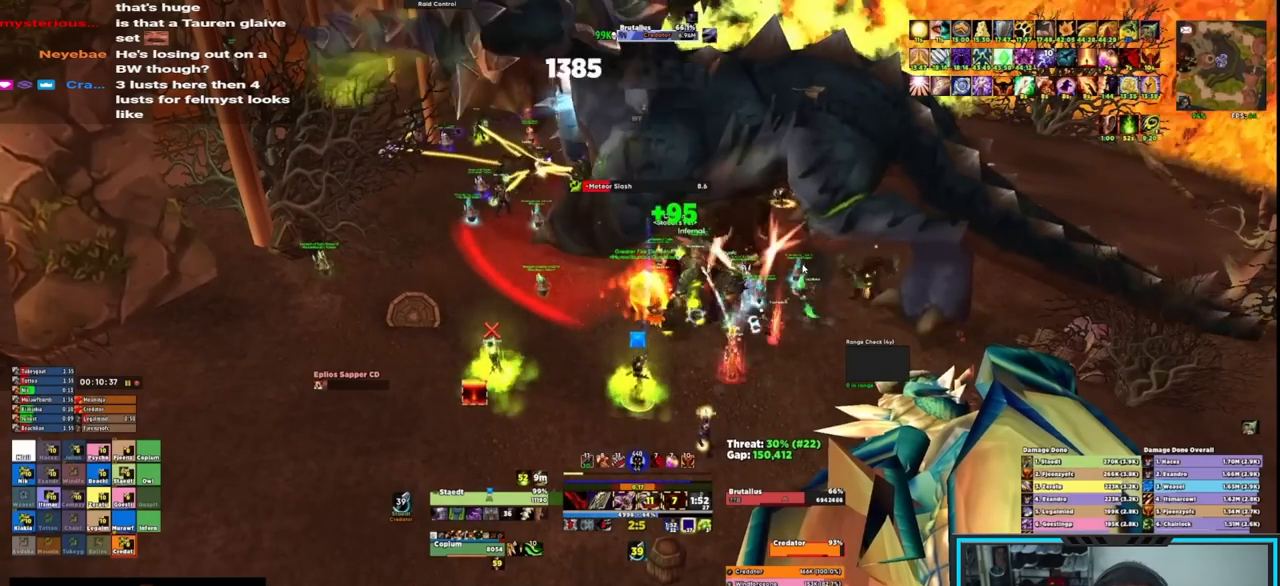
{"keys": ["s"], "mouse": ["right", "mb4"], "events": [[233, "w", "down"], [317, "mouse_mb4", "down"], [367, "w", "up"], [400, "mouse_mb4", "up"], [400, "s", "down"], [450, "mouse_mb4", "down"]]}
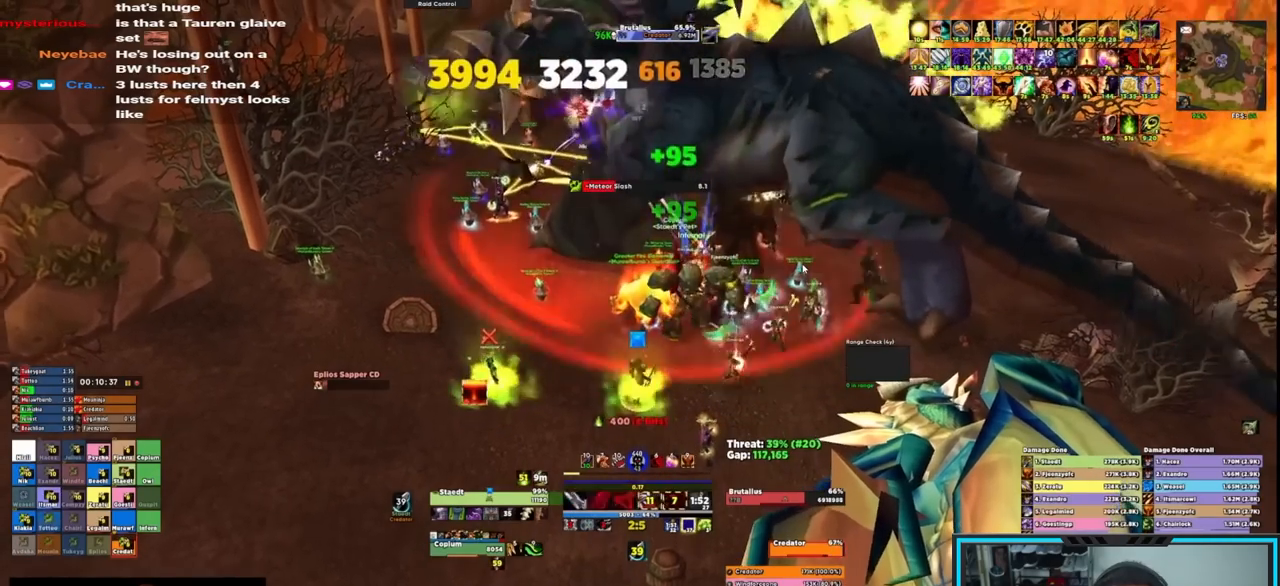
{"keys": ["e"], "mouse": ["right"], "events": [[83, "e", "down"], [83, "mouse_mb4", "up"], [133, "s", "up"], [167, "e", "up"], [217, "e", "down"], [333, "e", "up"], [350, "e", "down"]]}
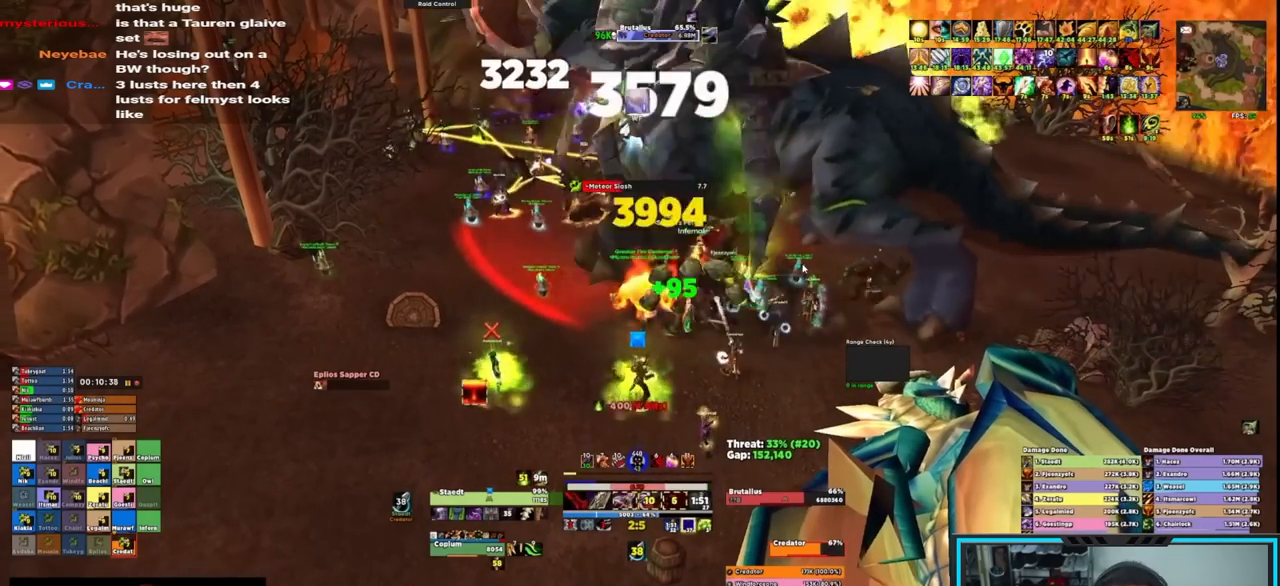
{"keys": [], "mouse": ["right"], "events": [[50, "e", "up"], [100, "e", "down"], [200, "e", "up"], [250, "e", "down"], [300, "e", "up"]]}
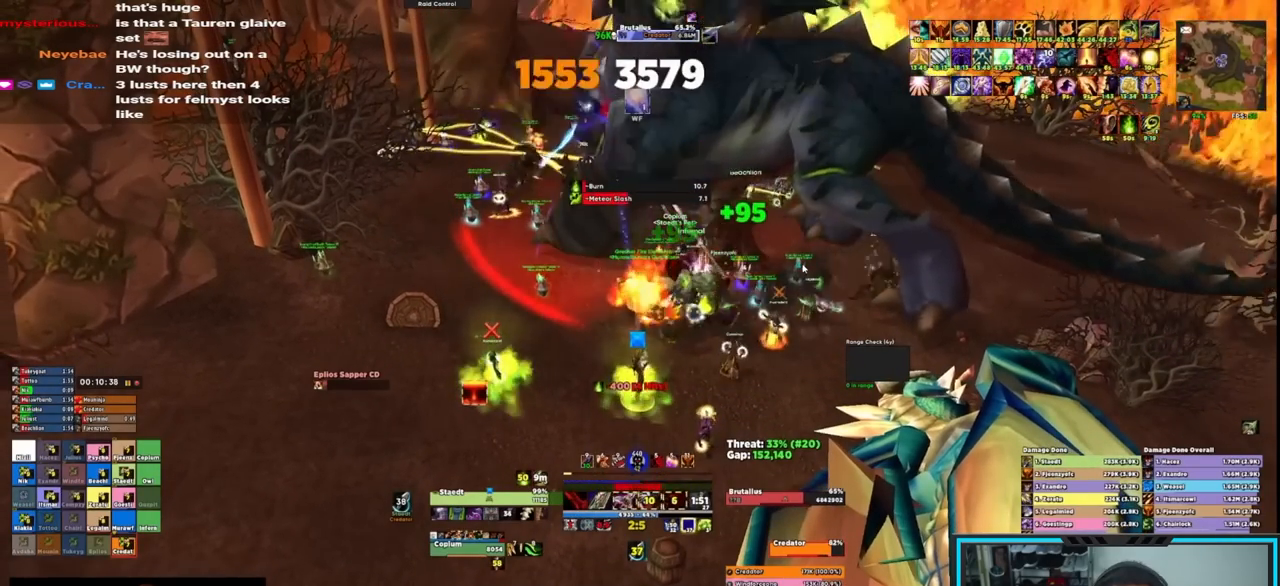
{"keys": [], "mouse": ["right"], "events": []}
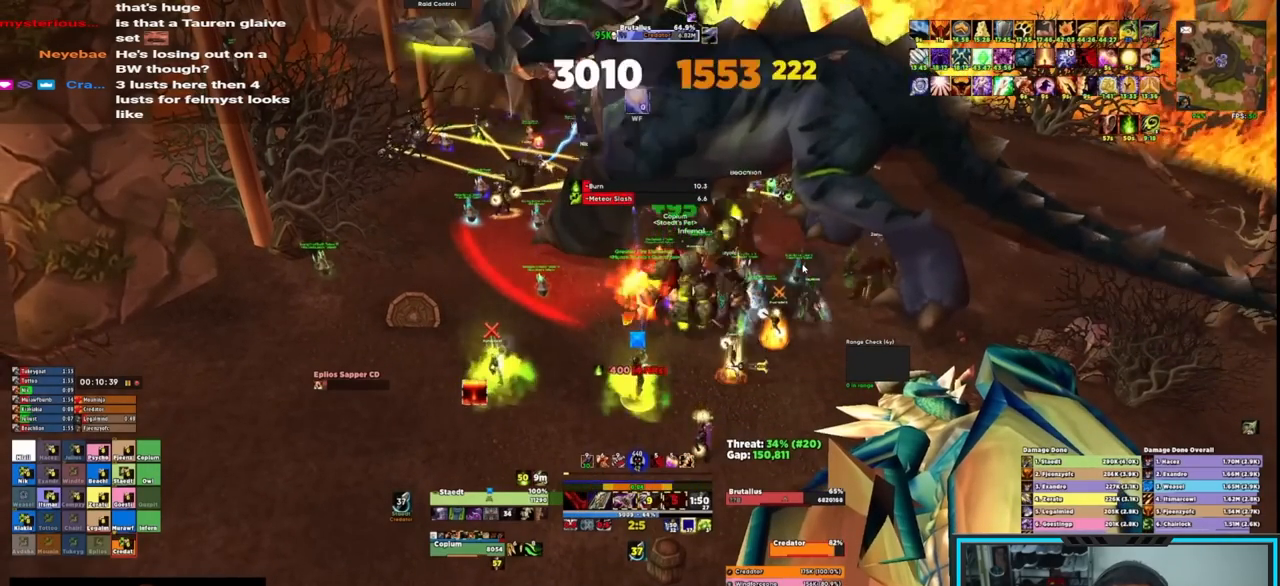
{"keys": [], "mouse": ["right"], "events": [[267, "e", "down"], [367, "e", "up"], [433, "e", "down"], [467, "e", "up"]]}
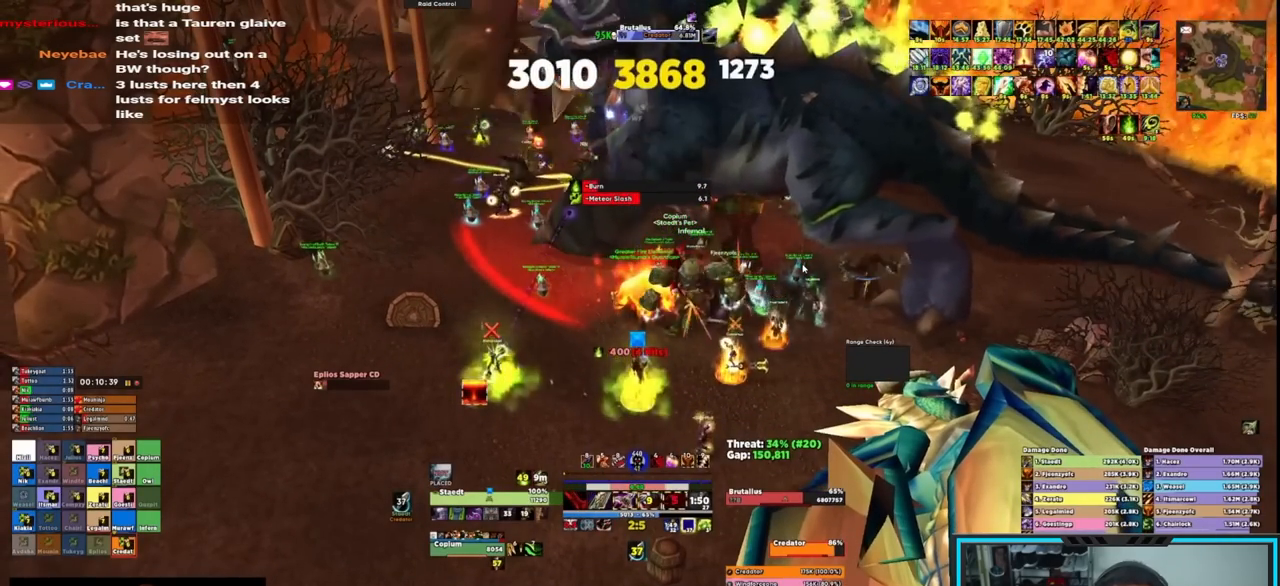
{"keys": ["w"], "mouse": ["right"], "events": [[67, "e", "down"], [100, "e", "up"], [200, "e", "down"], [283, "e", "up"], [483, "w", "down"]]}
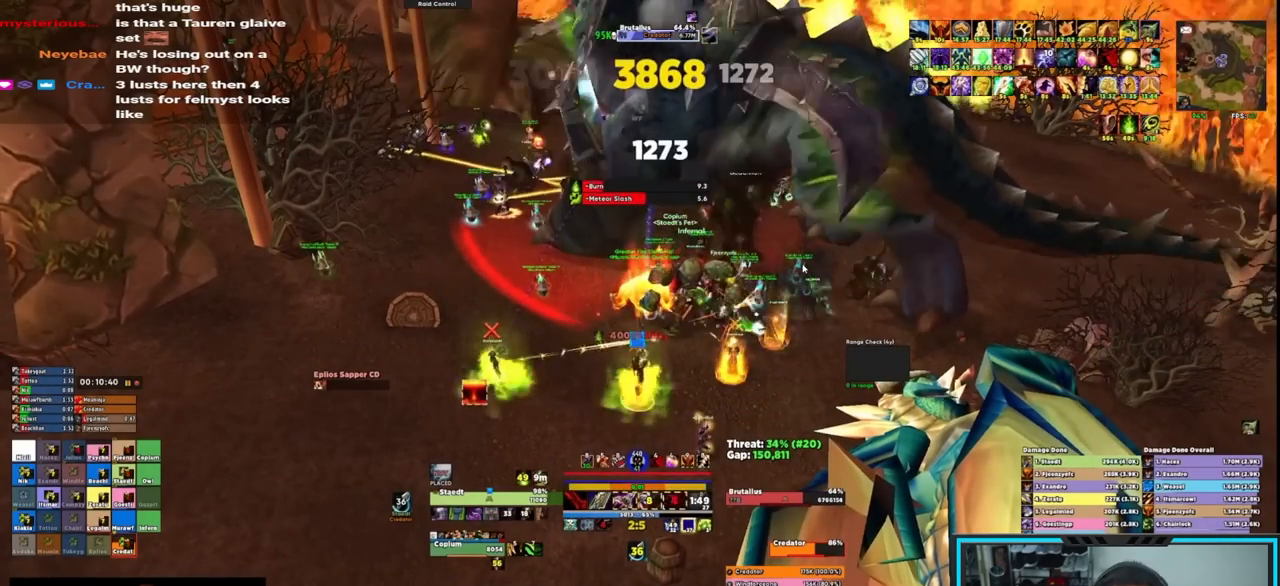
{"keys": ["e"], "mouse": ["right"], "events": [[67, "mouse_mb4", "down"], [67, "w", "up"], [117, "s", "down"], [233, "e", "down"], [267, "mouse_mb4", "up"], [300, "e", "up"], [300, "s", "up"], [367, "e", "down"], [450, "e", "up"], [500, "e", "down"]]}
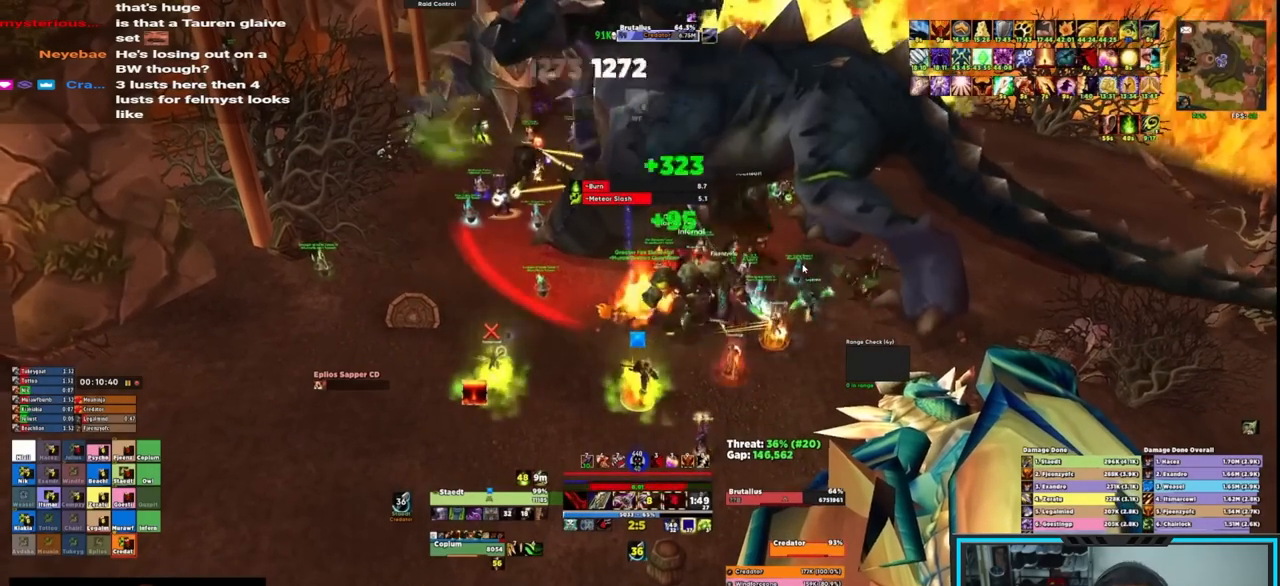
{"keys": [], "mouse": ["right"], "events": [[33, "e", "up"], [133, "e", "down"], [200, "e", "up"], [233, "e", "down"], [267, "e", "up"], [367, "e", "down"], [467, "e", "up"]]}
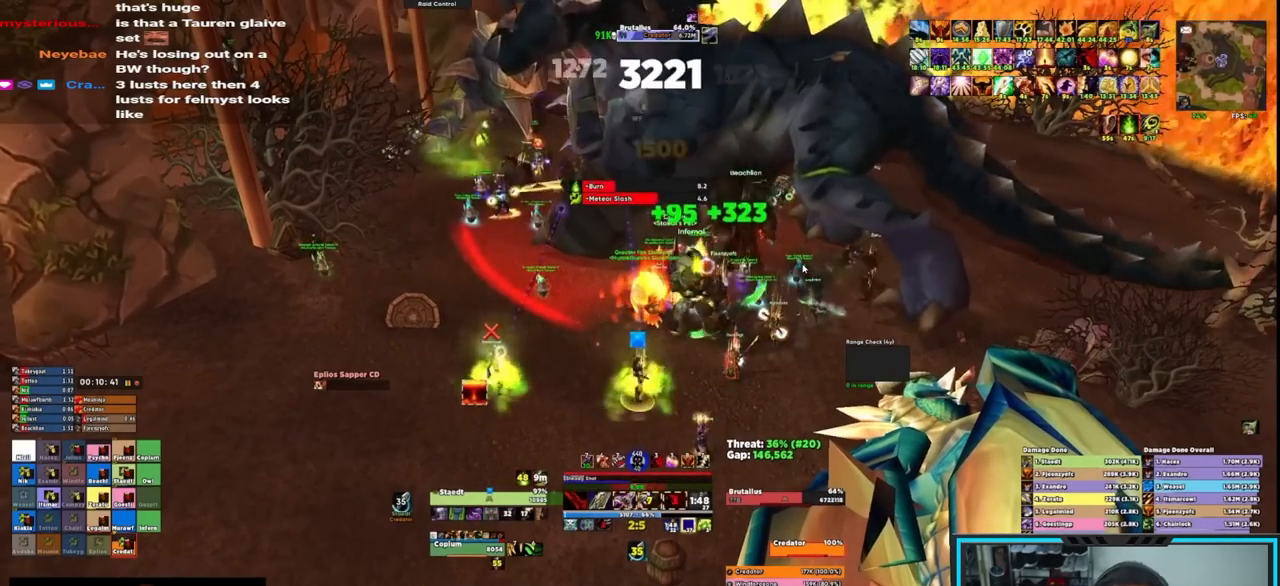
{"keys": ["e"], "mouse": ["right"], "events": [[50, "e", "down"], [100, "e", "up"], [200, "e", "down"], [250, "e", "up"], [300, "e", "down"], [383, "e", "up"], [433, "e", "down"]]}
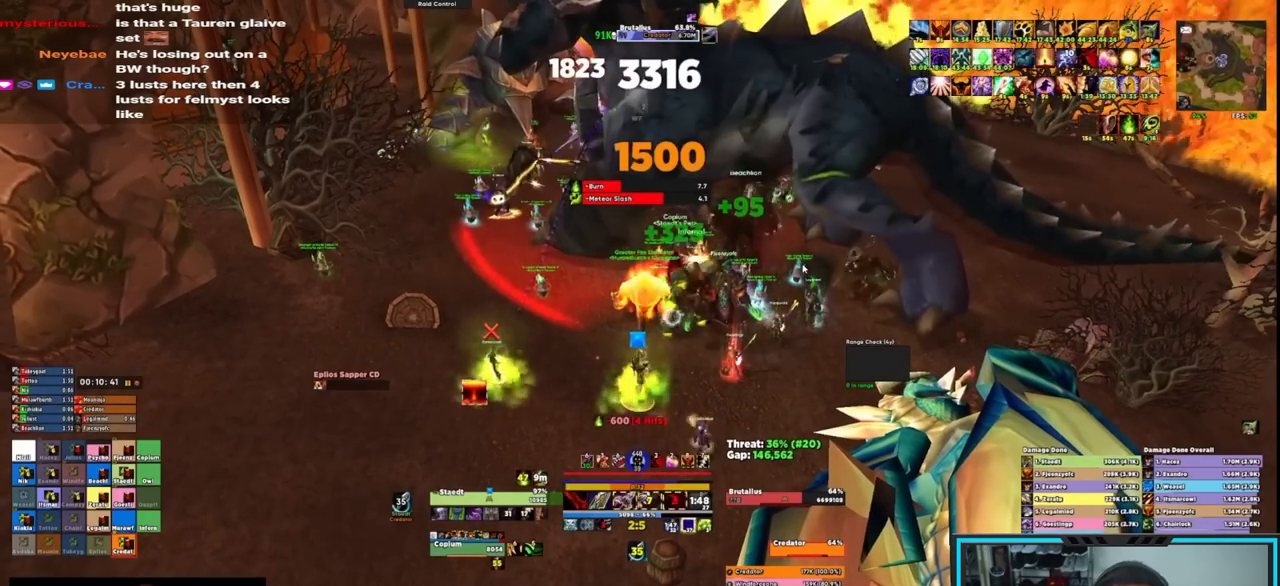
{"keys": [], "mouse": ["right"], "events": [[17, "e", "up"], [67, "e", "down"], [167, "e", "up"]]}
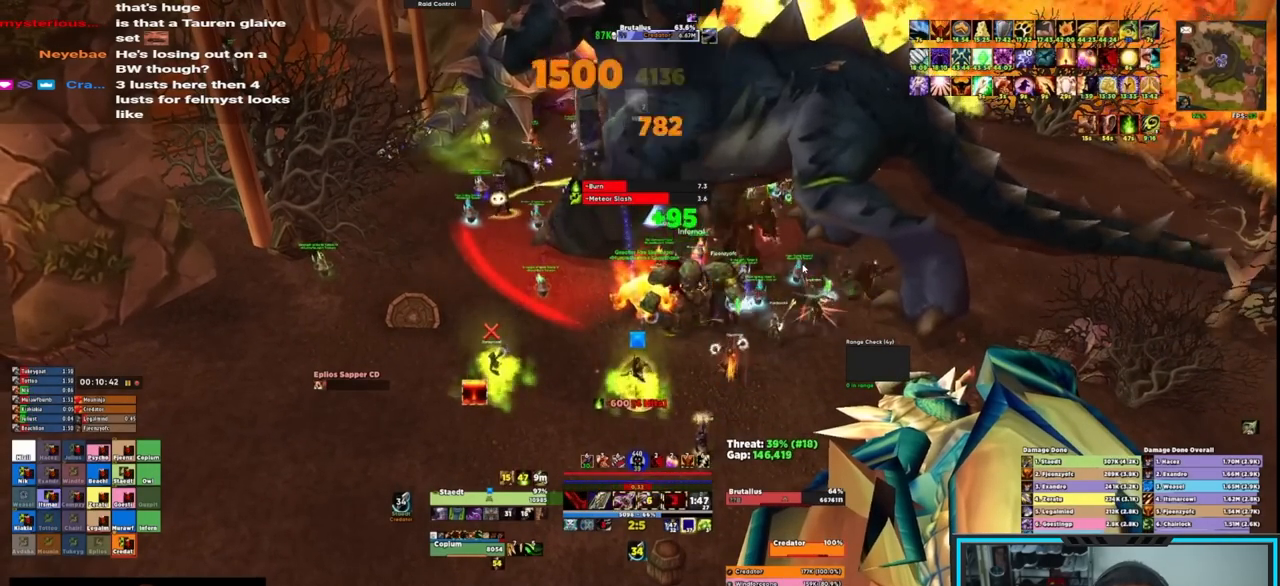
{"keys": ["e"], "mouse": ["right"], "events": [[83, "w", "down"], [133, "mouse_mb4", "down"], [133, "w", "up"], [233, "s", "down"], [267, "mouse_mb4", "up"], [367, "e", "down"], [367, "s", "up"], [433, "e", "up"], [467, "e", "down"]]}
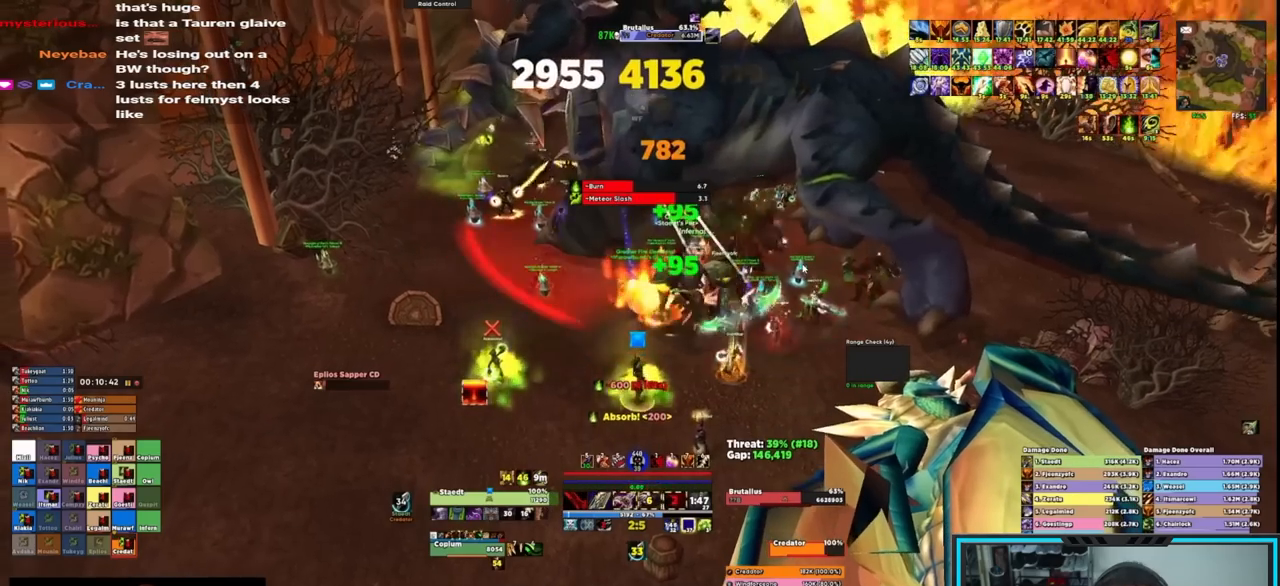
{"keys": [], "mouse": ["right"], "events": [[17, "e", "up"], [100, "e", "down"], [150, "e", "up"], [200, "e", "down"], [233, "e", "up"], [333, "e", "down"], [417, "e", "up"]]}
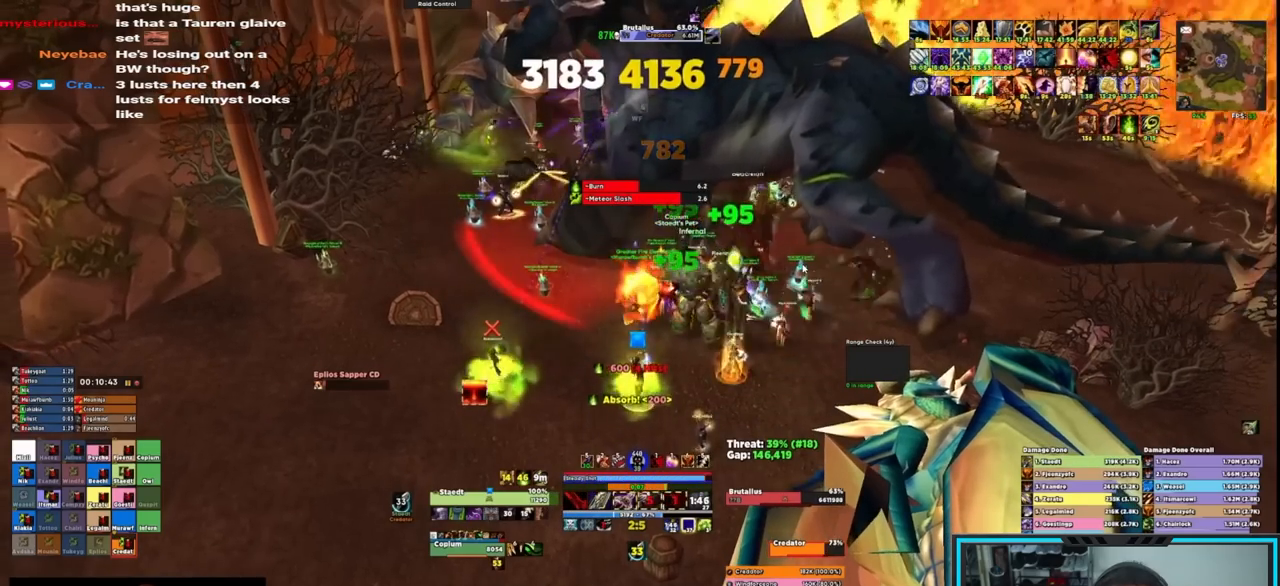
{"keys": [], "mouse": ["right"], "events": [[100, "w", "down"], [250, "mouse_mb4", "down"], [250, "w", "up"], [300, "s", "down"], [400, "e", "down"], [400, "mouse_mb4", "up"], [500, "e", "up"], [500, "s", "up"]]}
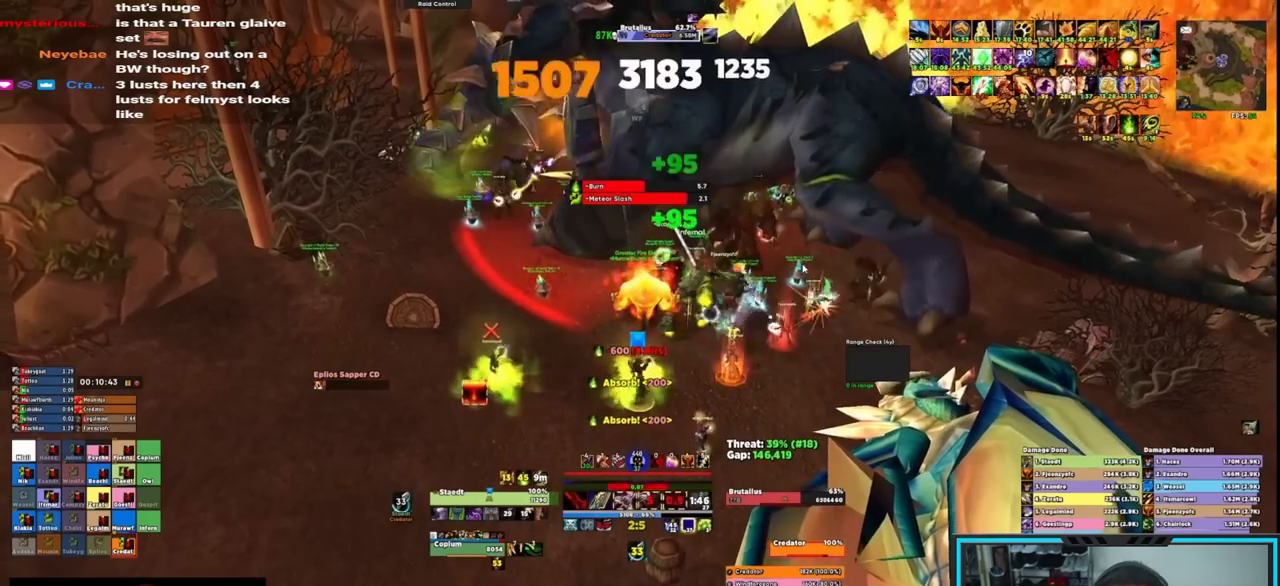
{"keys": [], "mouse": ["right"], "events": [[33, "e", "down"], [83, "e", "up"], [133, "e", "down"], [233, "e", "up"], [267, "e", "down"], [367, "e", "up"], [417, "e", "down"], [500, "e", "up"]]}
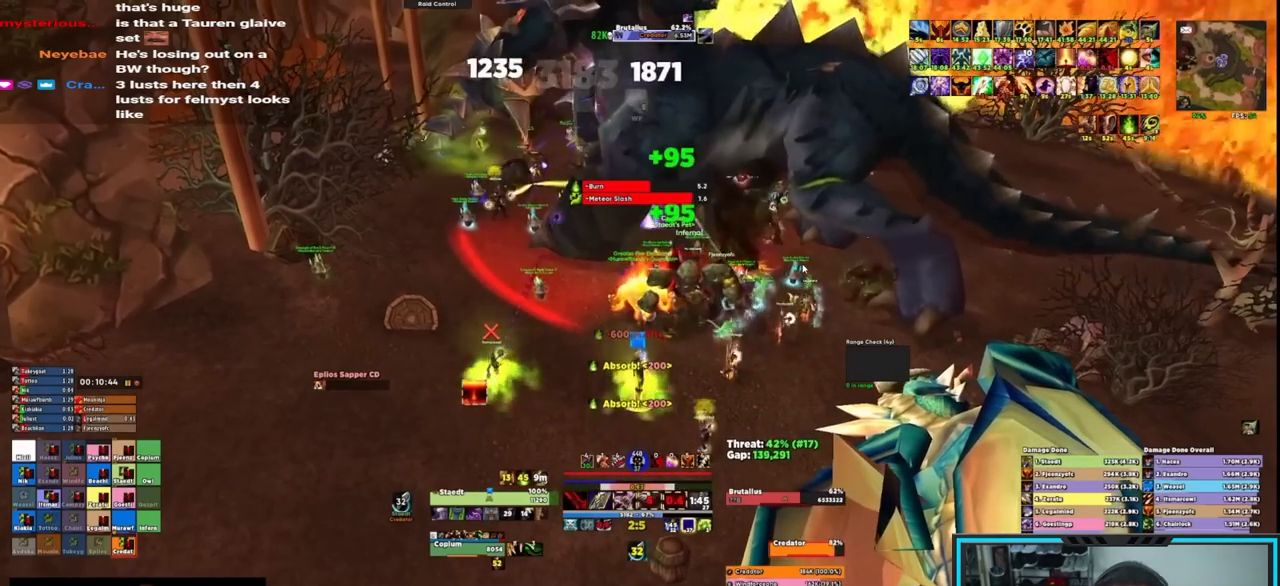
{"keys": [], "mouse": ["right"], "events": [[50, "e", "down"], [150, "e", "up"], [300, "e", "down"], [333, "e", "up"], [383, "e", "down"], [500, "e", "up"]]}
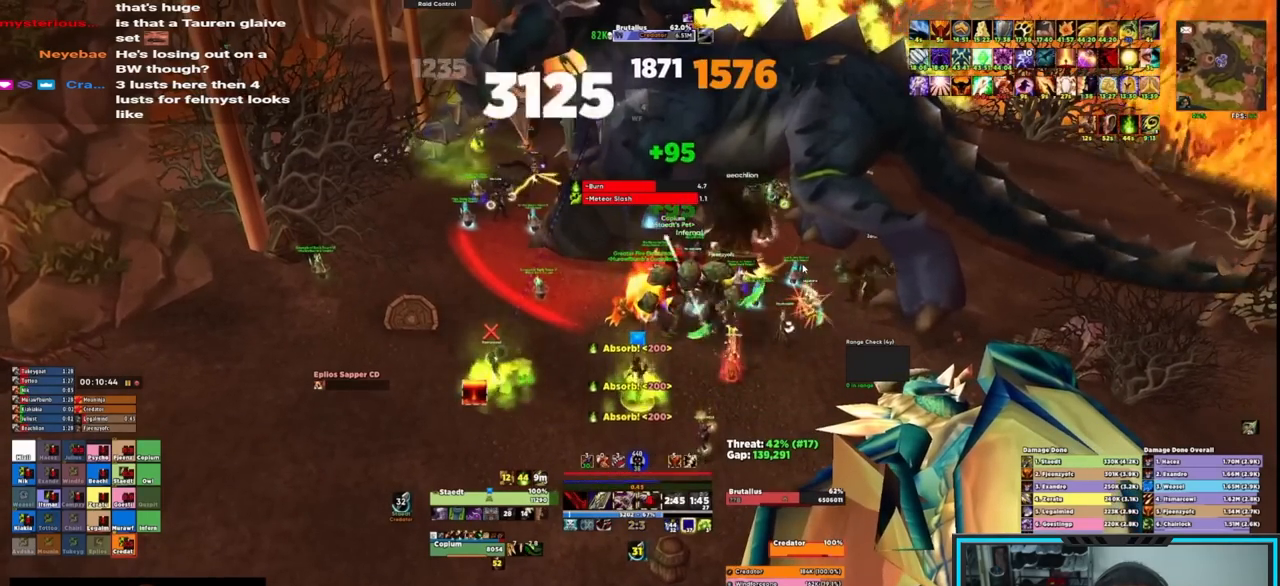
{"keys": [], "mouse": ["right"], "events": [[17, "e", "down"], [67, "e", "up"]]}
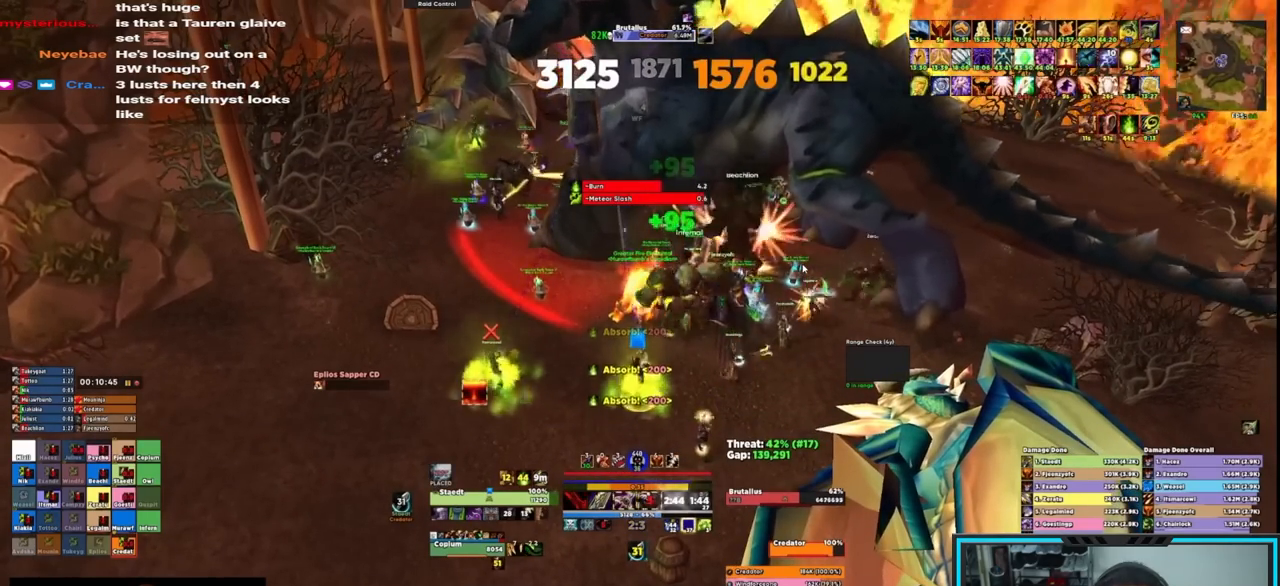
{"keys": ["s"], "mouse": ["right"], "events": [[300, "w", "down"], [433, "mouse_mb4", "down"], [433, "w", "up"], [450, "s", "down"], [500, "mouse_mb4", "up"]]}
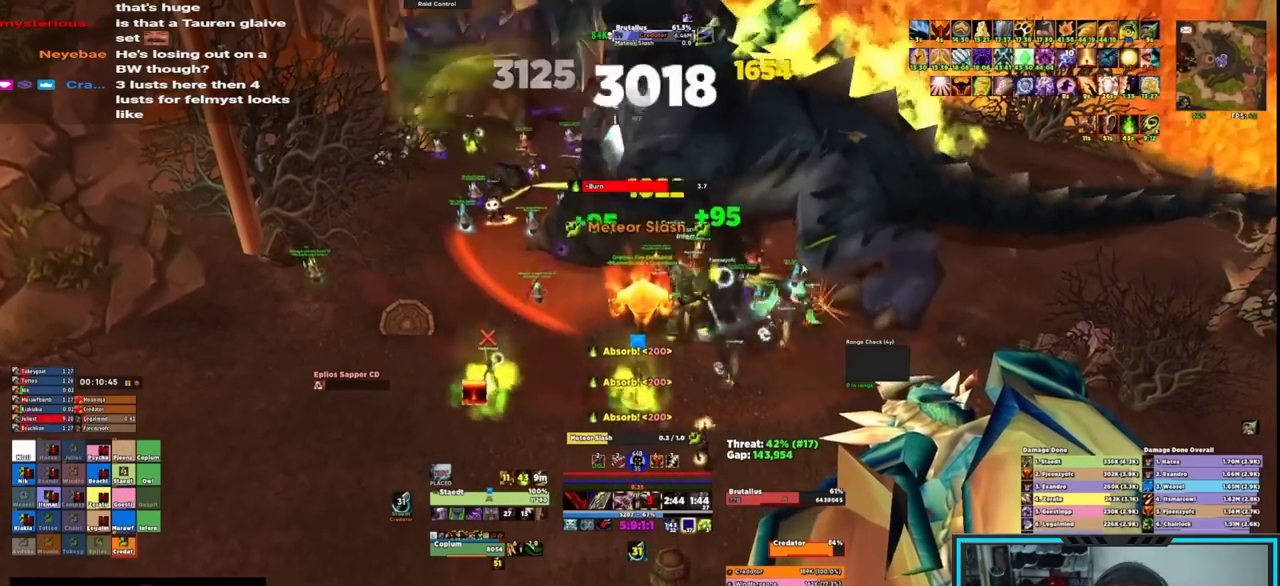
{"keys": [], "mouse": ["right"], "events": [[100, "e", "down"], [150, "s", "up"], [183, "e", "up"], [233, "e", "down"], [333, "e", "up"], [383, "e", "down"], [467, "e", "up"]]}
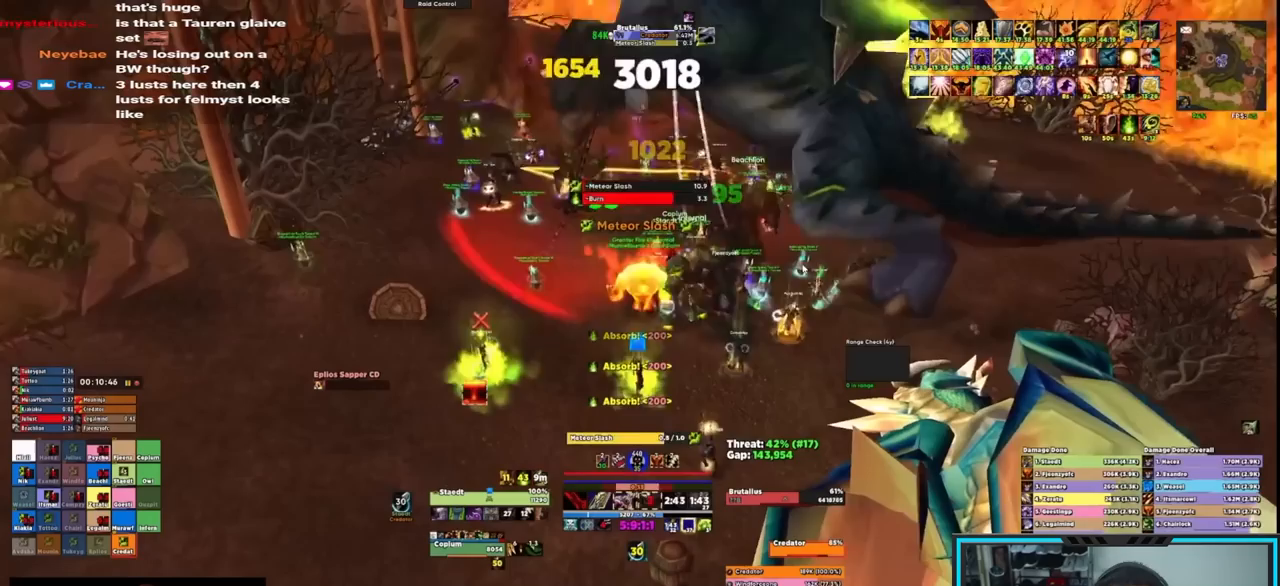
{"keys": [], "mouse": ["right"], "events": [[17, "e", "down"], [67, "e", "up"], [100, "e", "down"], [167, "e", "up"], [217, "e", "down"], [350, "e", "up"]]}
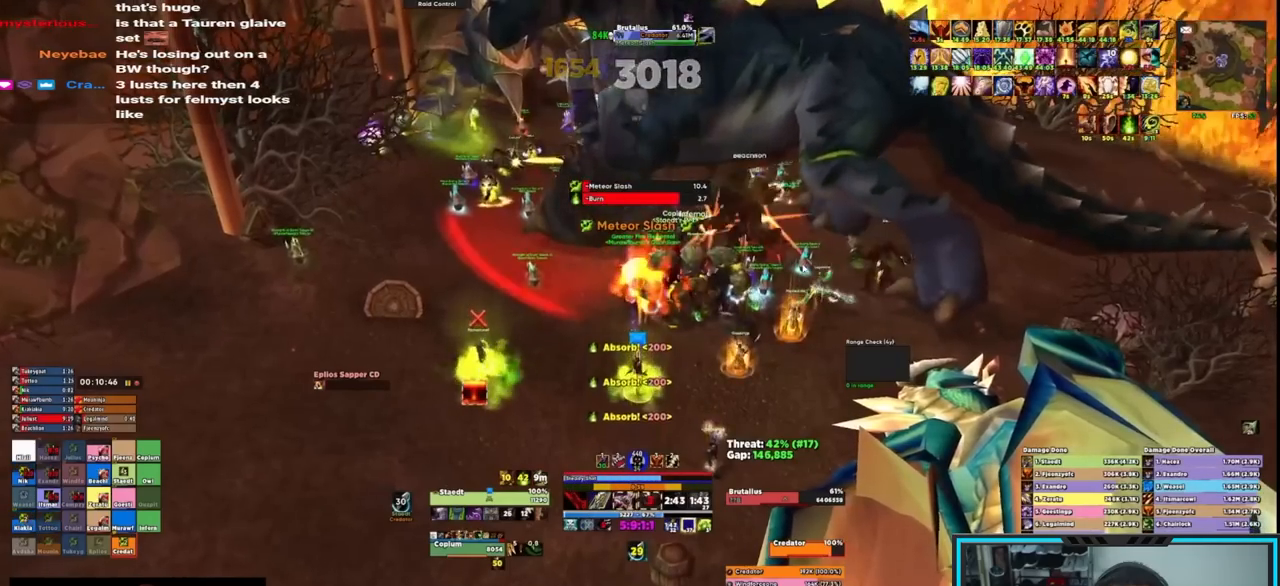
{"keys": ["w"], "mouse": ["right"], "events": [[417, "w", "down"]]}
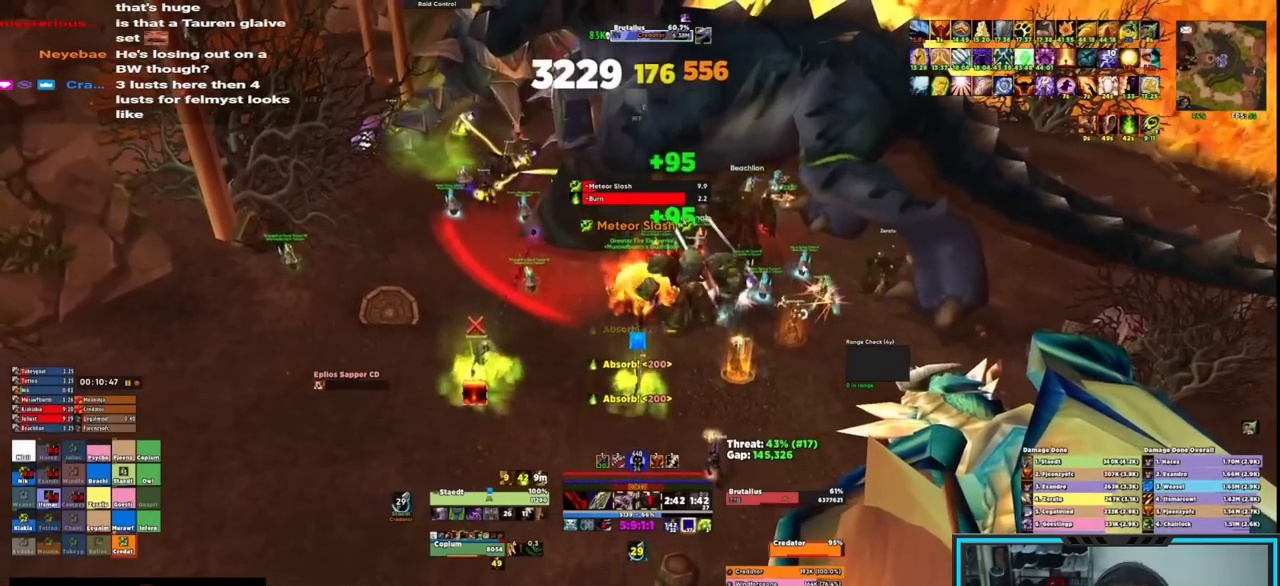
{"keys": ["e"], "mouse": ["right"], "events": [[50, "w", "up"], [100, "mouse_mb4", "down"], [150, "s", "down"], [183, "e", "down"], [283, "mouse_mb4", "up"], [283, "s", "up"], [383, "e", "up"], [467, "e", "down"]]}
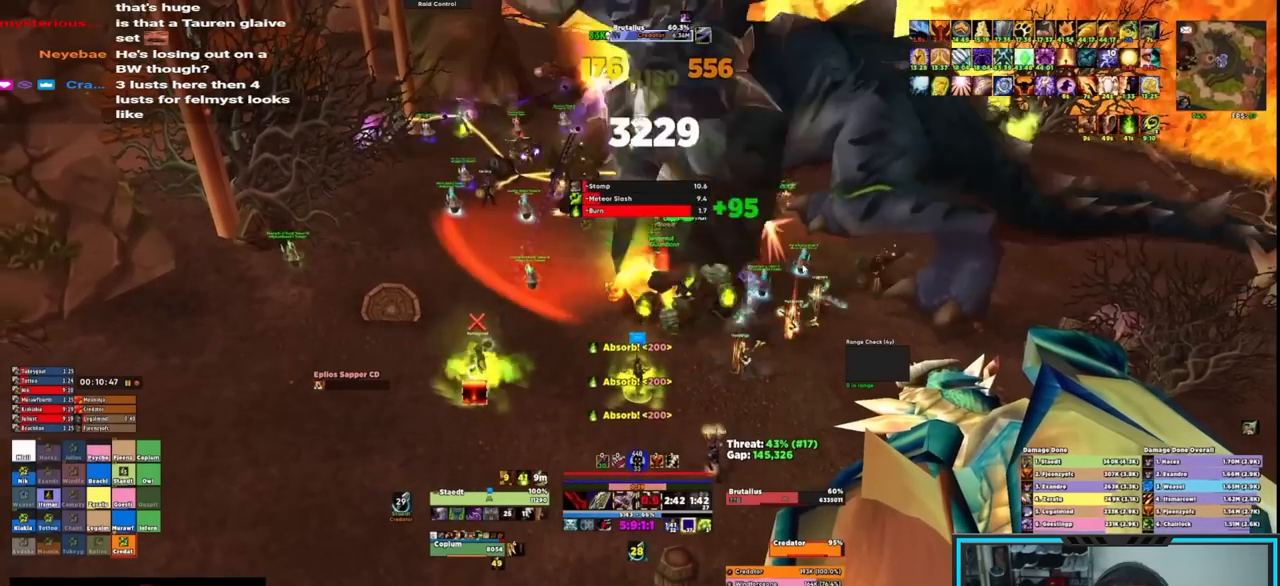
{"keys": ["e"], "mouse": ["right"], "events": [[17, "e", "up"], [117, "e", "down"], [167, "e", "up"], [200, "e", "down"], [300, "e", "up"], [350, "e", "down"], [433, "e", "up"], [483, "e", "down"]]}
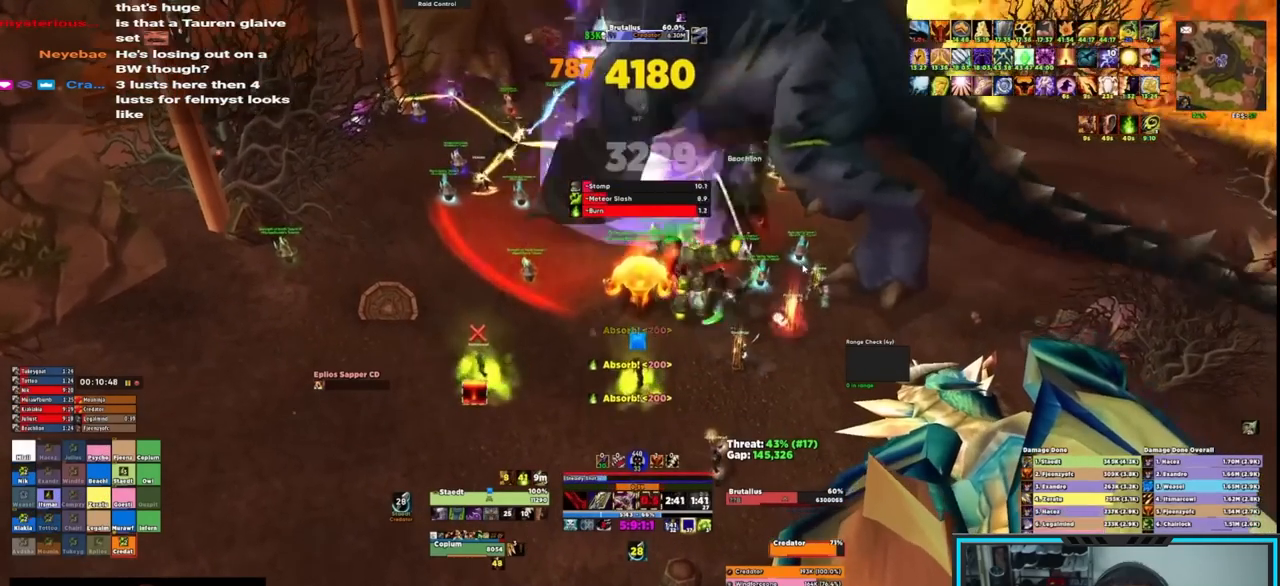
{"keys": [], "mouse": ["right"], "events": [[183, "e", "up"]]}